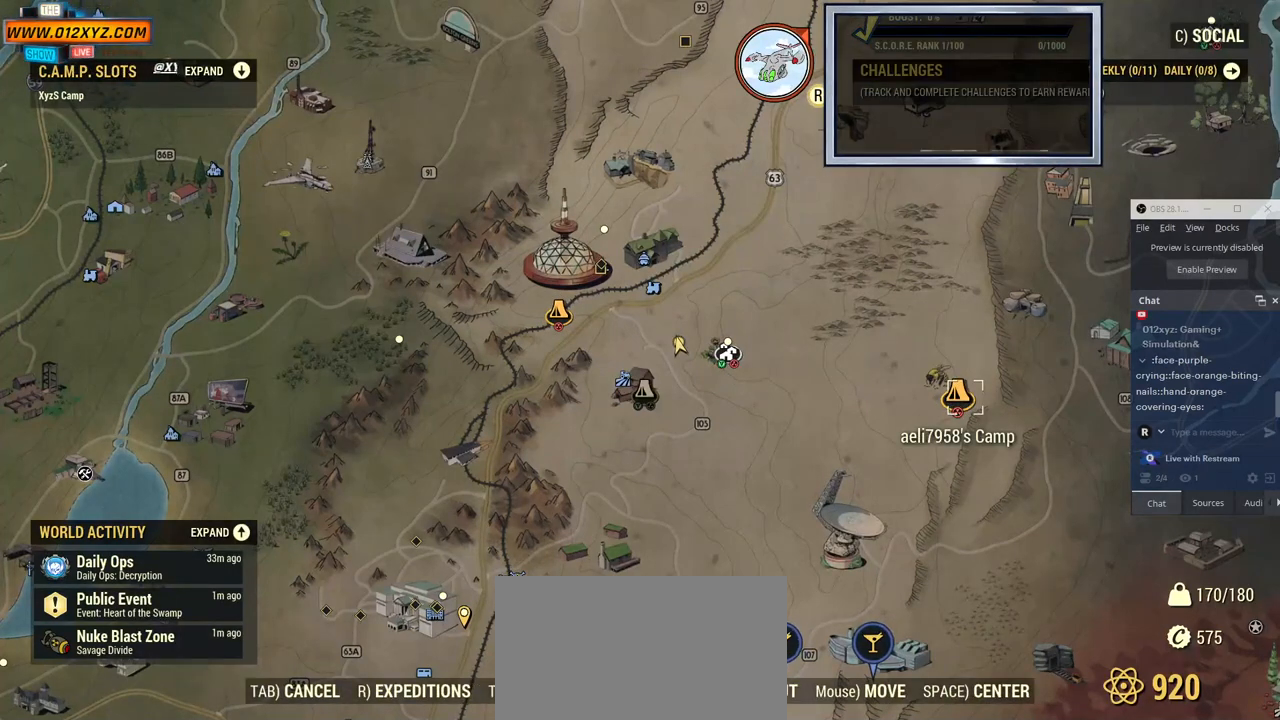
Gameplay with keyboard and mouse; each line is a JSON object with the keys and mouse buttons held at the frame after it. "events" lists presses ("down") and releases ("up") of "1", "2", "3", "4", "5", "a", "alt", "b", "c", "ctrl", "d", "e", "f", "g", "q", "r", "s", "shift", "space", "t", "tab", "v", "w", "x", "z", "mouse_left", "mouse_wheel", "mouse_right", "mouse_mb4" and "mouse_mb5" between this image and that frame as [ms after this image, input, new state], when the widget could be followed in between. "mouse_left", "mouse_wheel", "mouse_right", "mouse_mb4", "mouse_mb5" = the "left", "wheel", "right", "mb4", "mb5" buttons of the "mouse" list. No other keys are recorded. "wheel" means that the mouse wheel is clicked or scrolled. Not read: mouse_move.
{"keys": [], "mouse": ["left"], "events": [[400, "mouse_left", "down"]]}
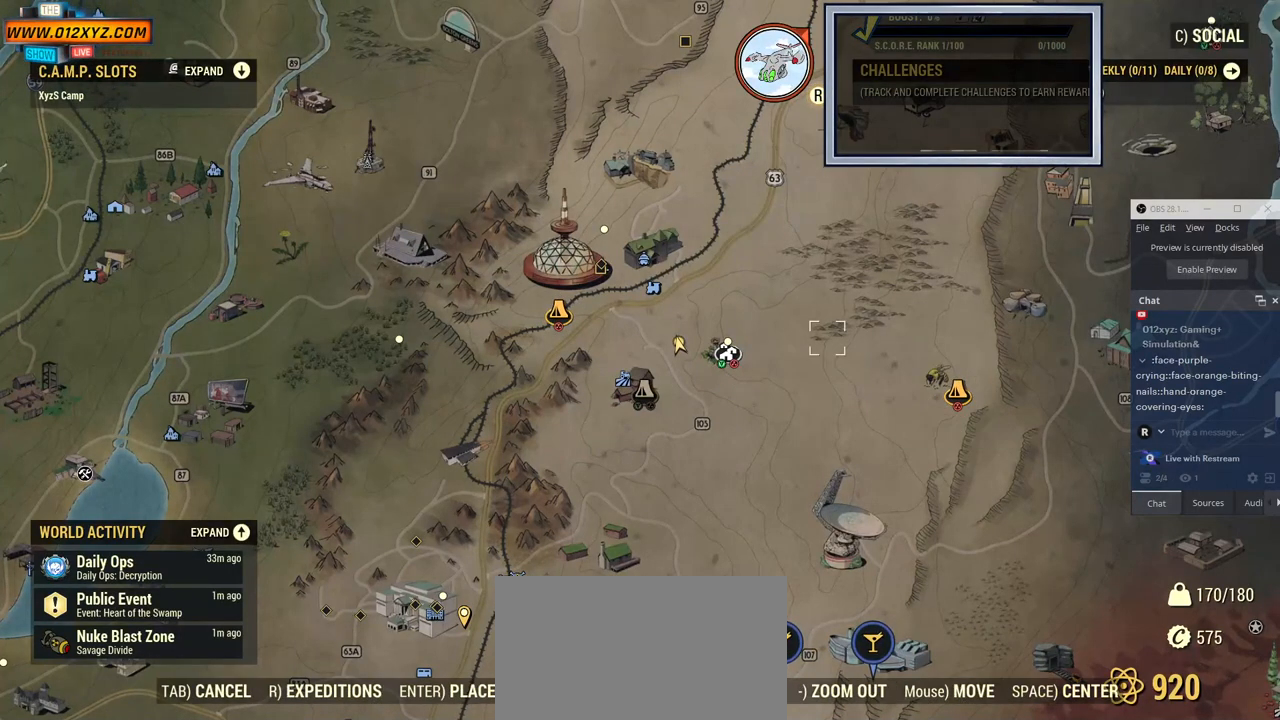
{"keys": [], "mouse": ["left"], "events": []}
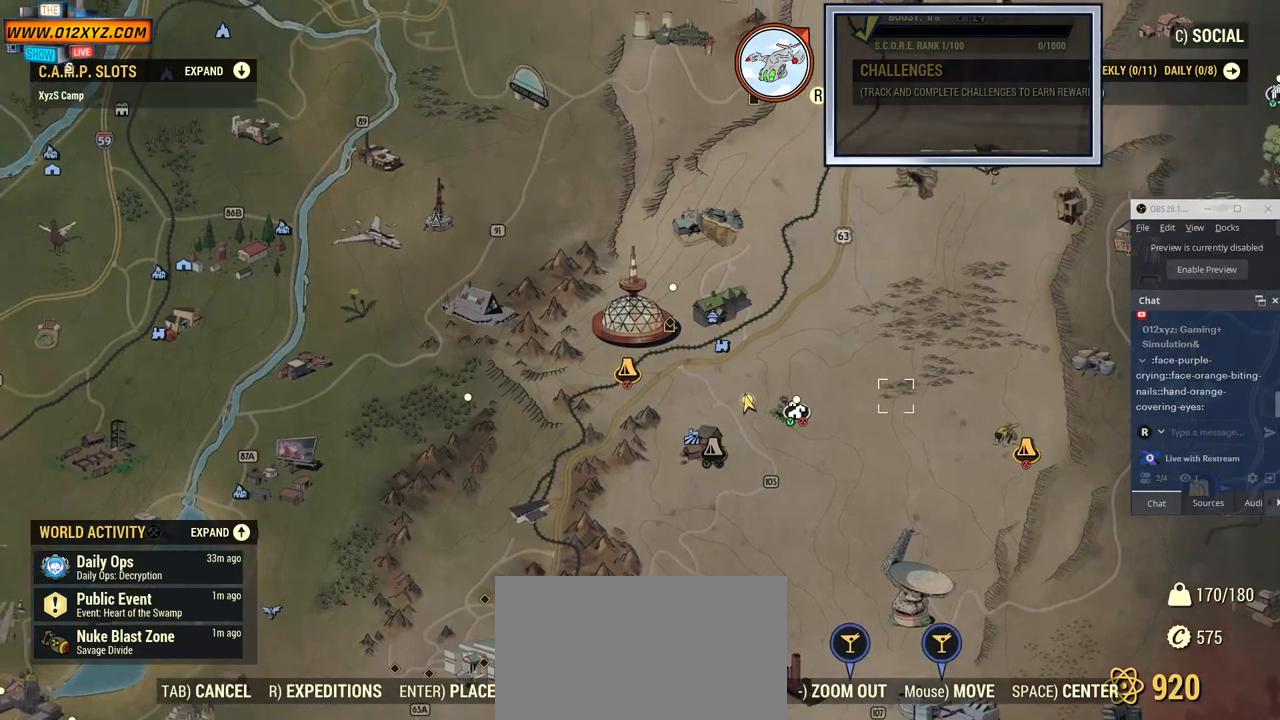
{"keys": [], "mouse": [], "events": [[234, "mouse_left", "up"]]}
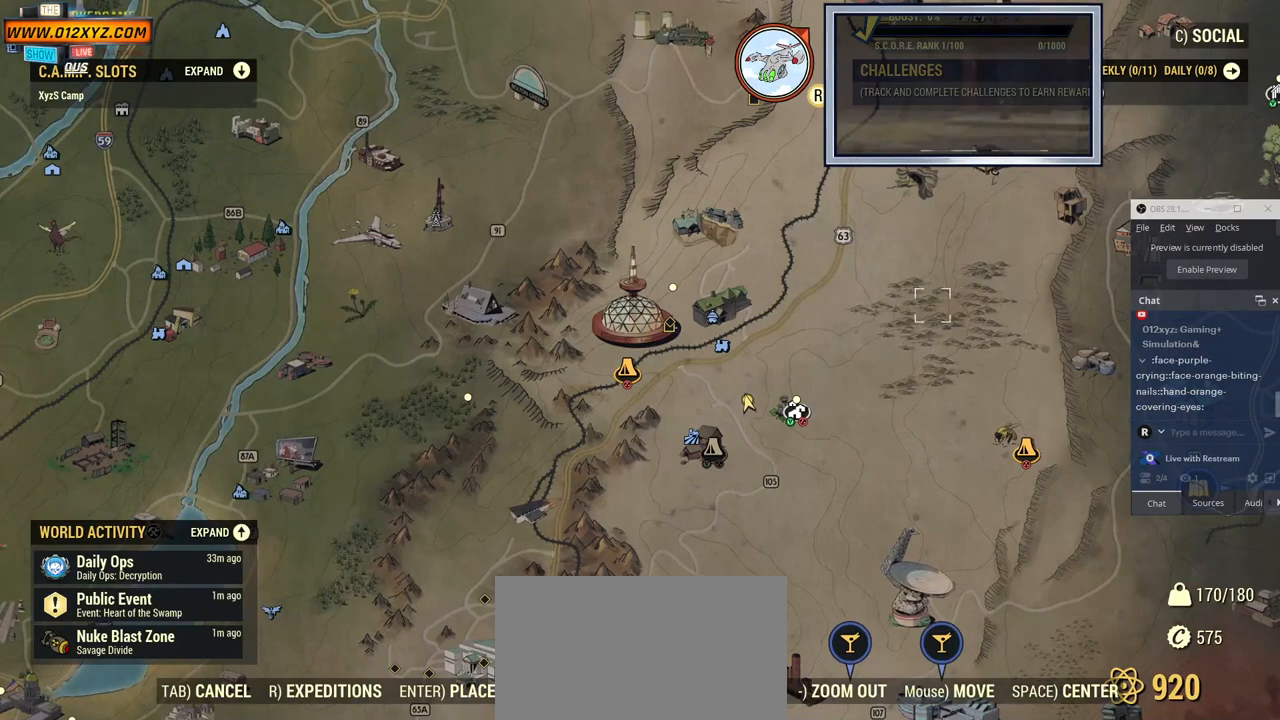
{"keys": [], "mouse": [], "events": []}
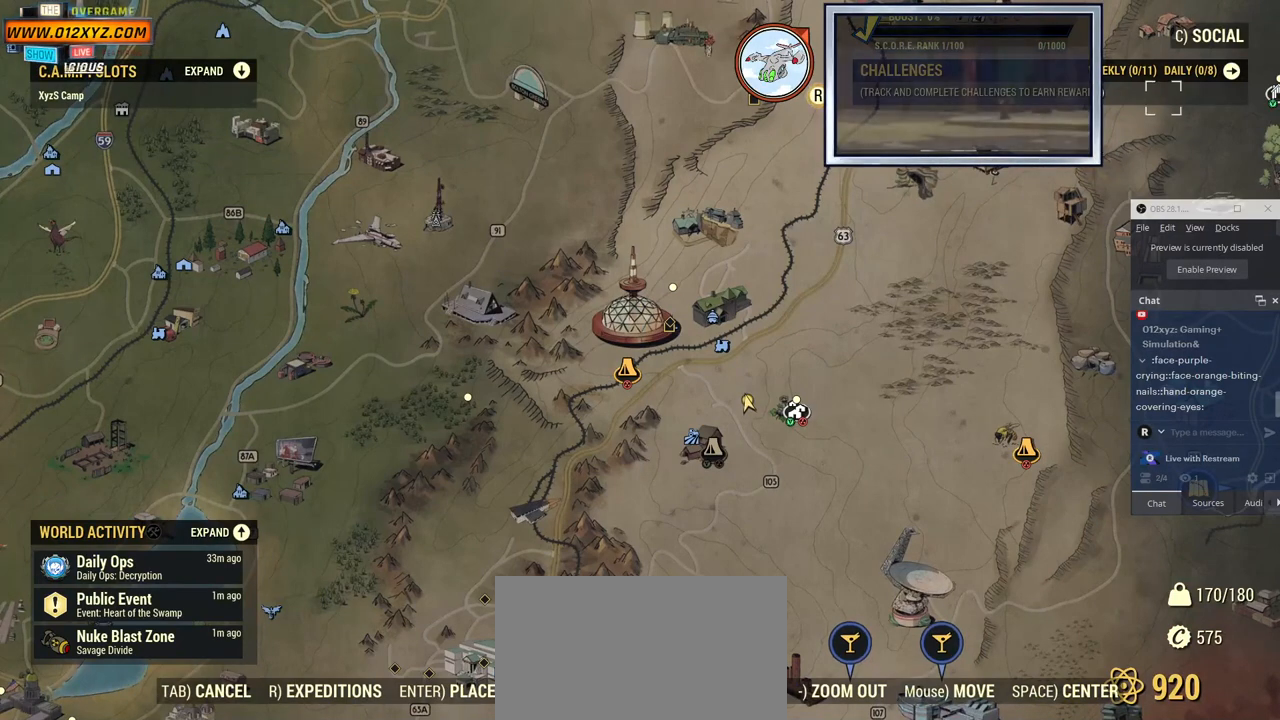
{"keys": [], "mouse": [], "events": []}
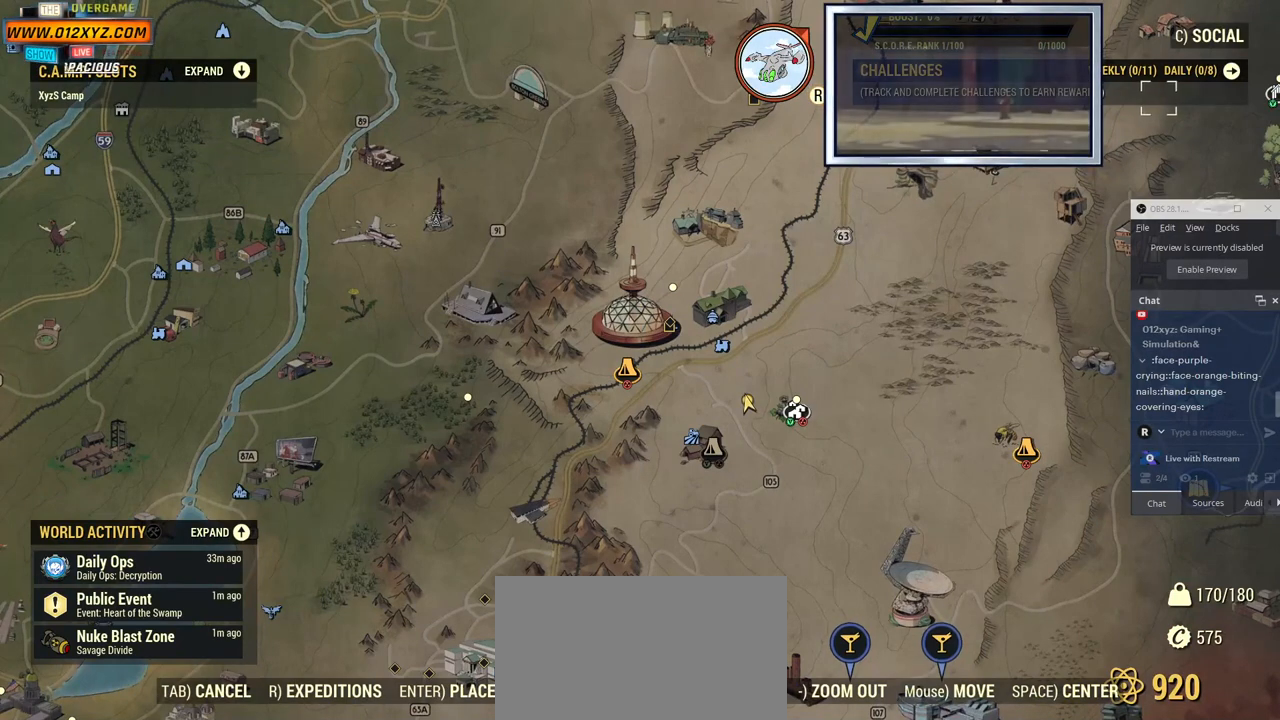
{"keys": [], "mouse": [], "events": [[134, "c", "down"], [234, "c", "up"]]}
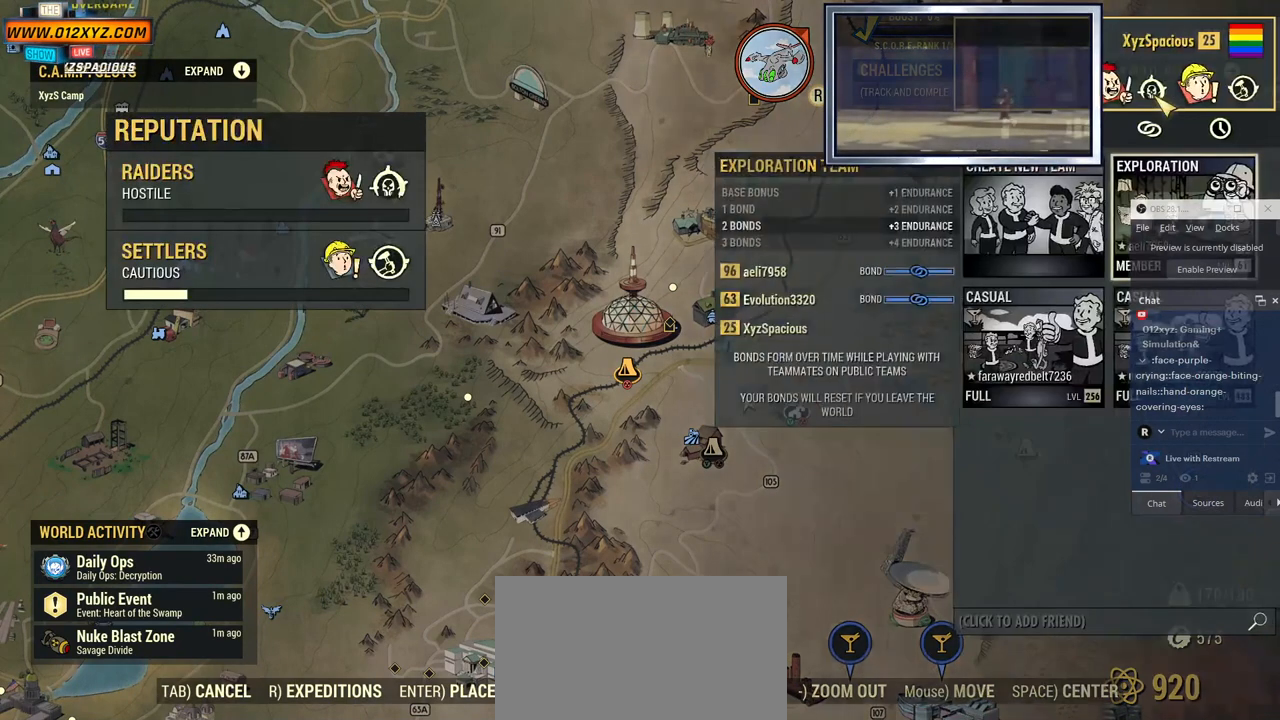
{"keys": [], "mouse": [], "events": []}
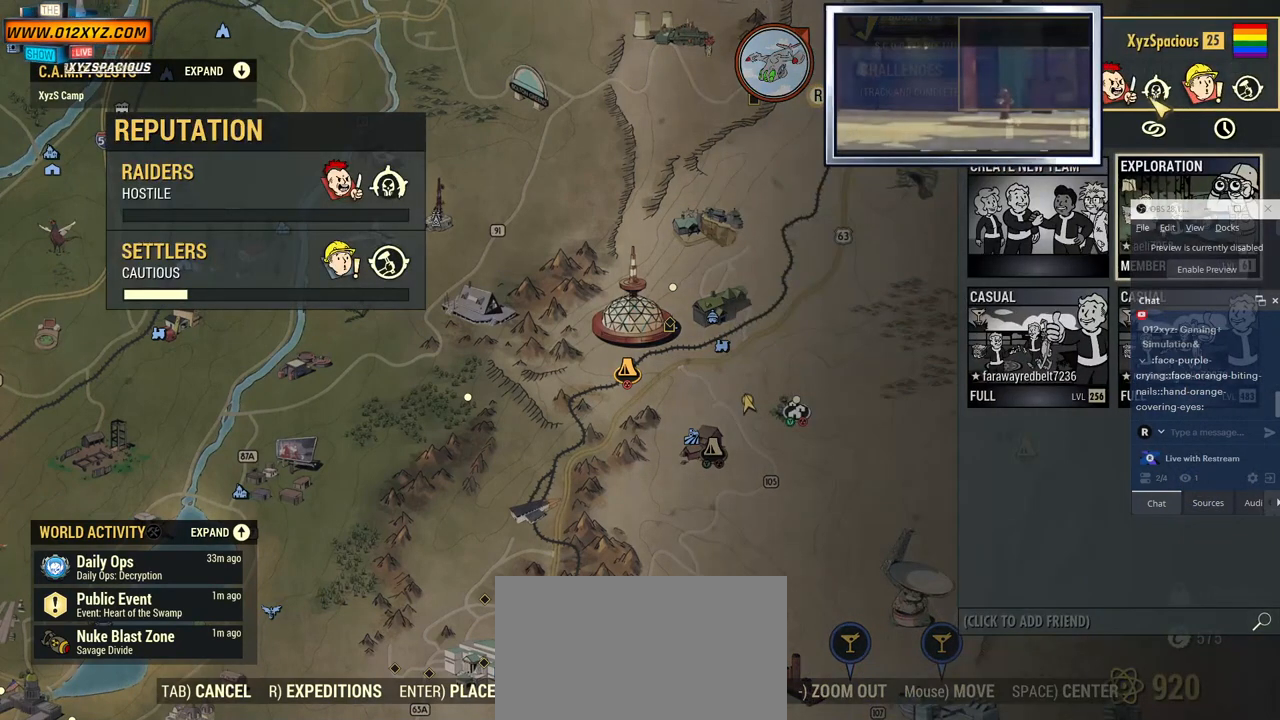
{"keys": [], "mouse": [], "events": []}
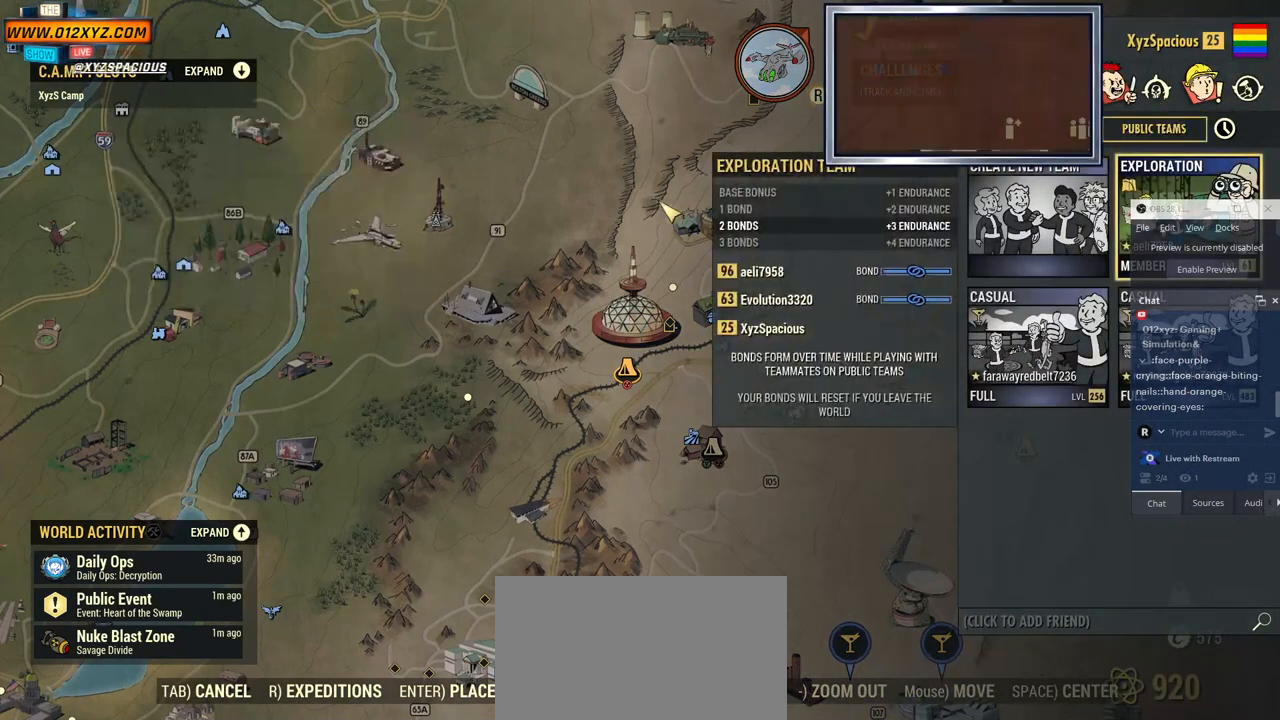
{"keys": [], "mouse": [], "events": []}
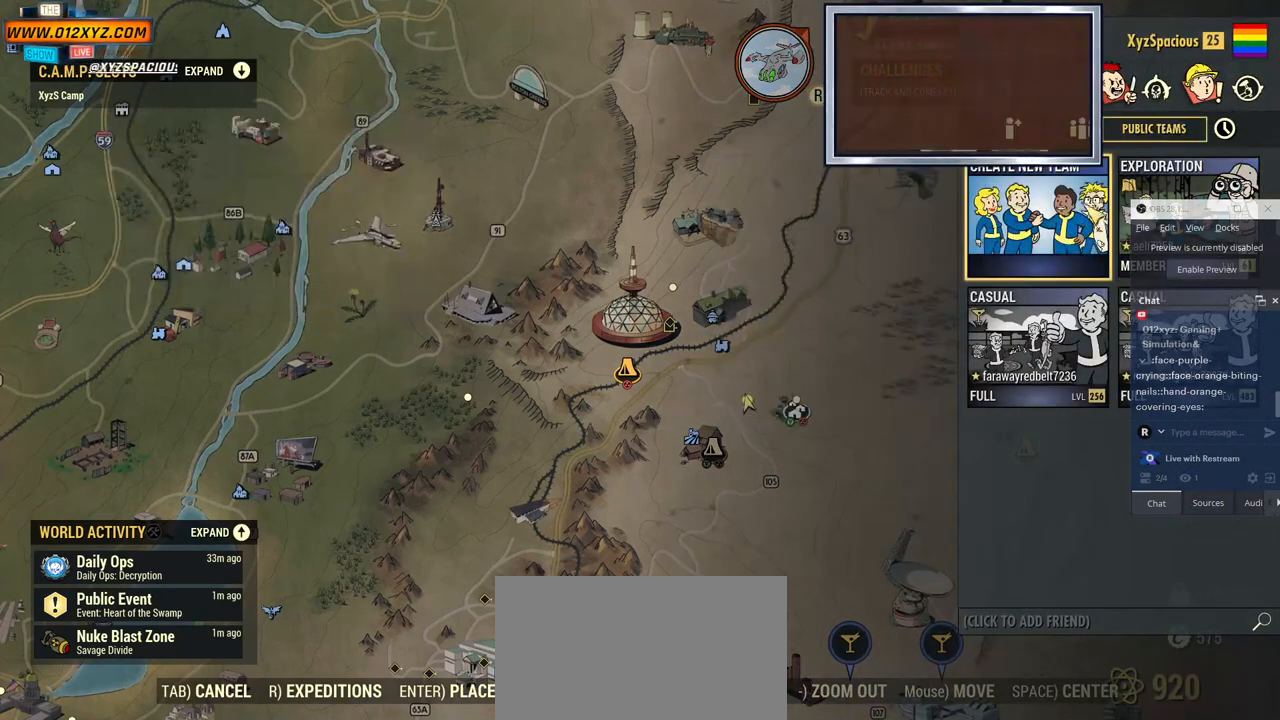
{"keys": [], "mouse": [], "events": []}
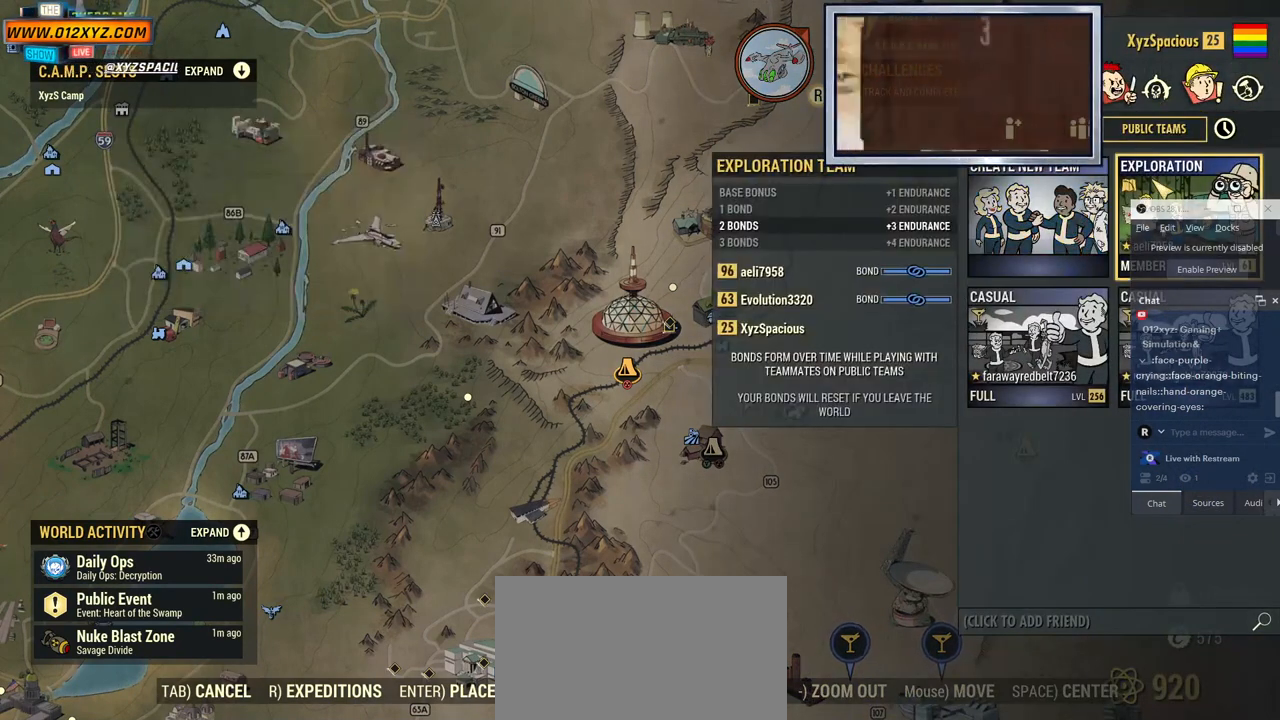
{"keys": [], "mouse": [], "events": []}
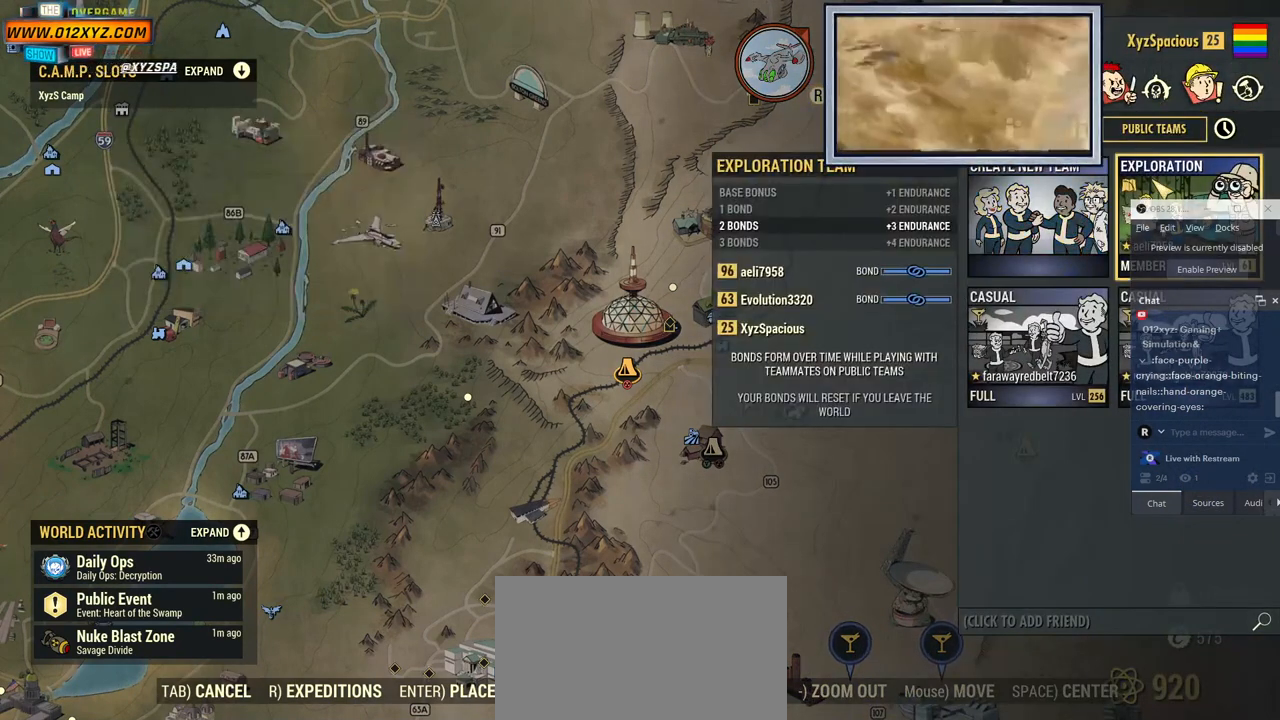
{"keys": [], "mouse": [], "events": []}
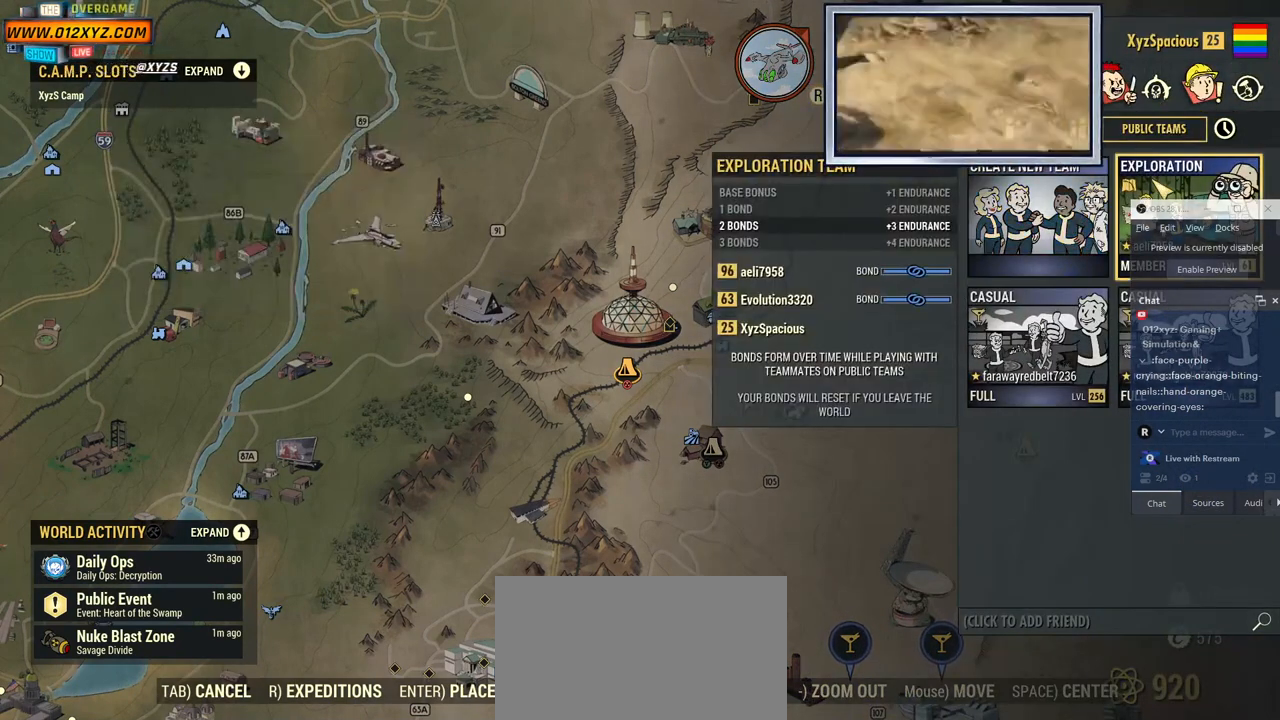
{"keys": [], "mouse": [], "events": []}
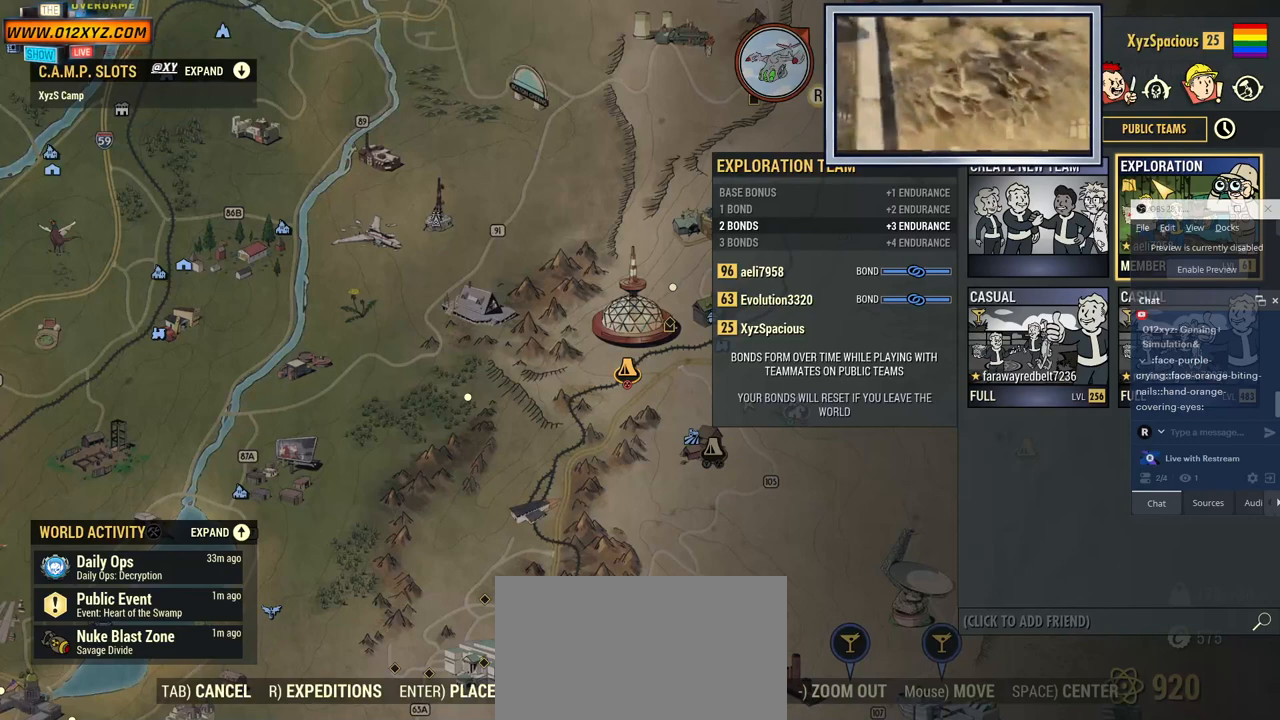
{"keys": [], "mouse": [], "events": []}
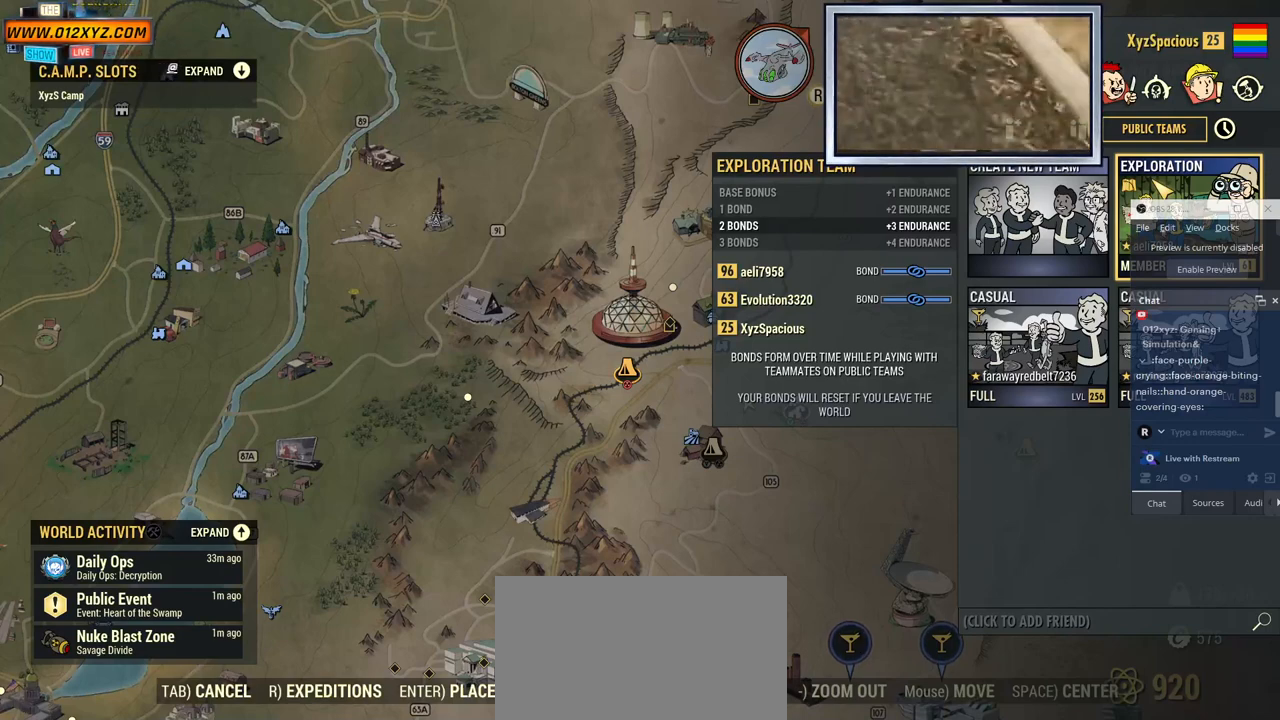
{"keys": [], "mouse": [], "events": []}
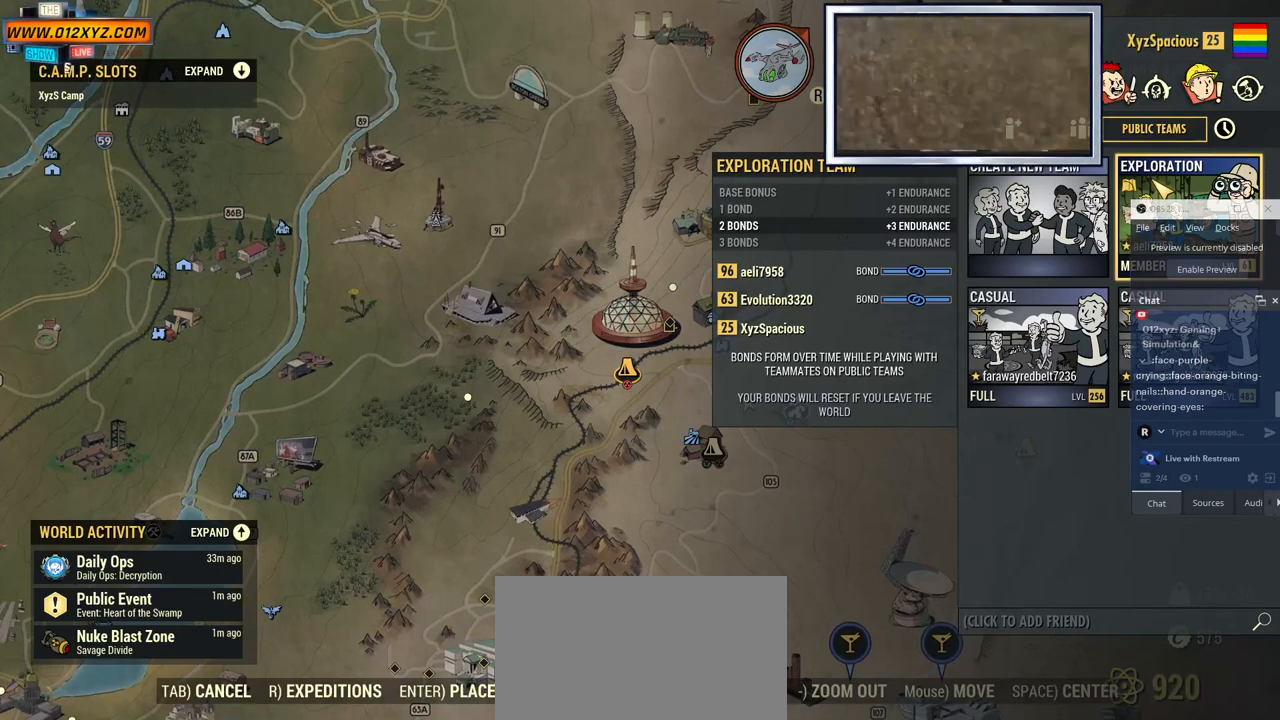
{"keys": [], "mouse": [], "events": []}
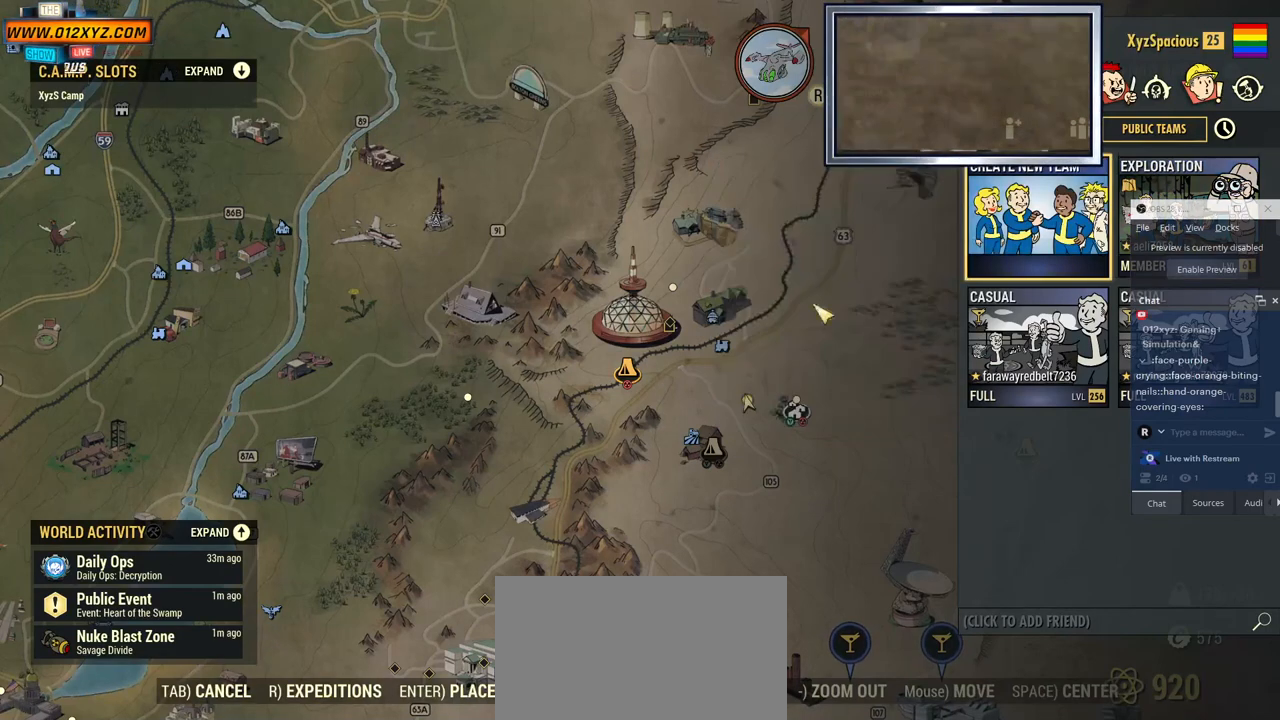
{"keys": [], "mouse": ["left"], "events": [[467, "mouse_left", "down"]]}
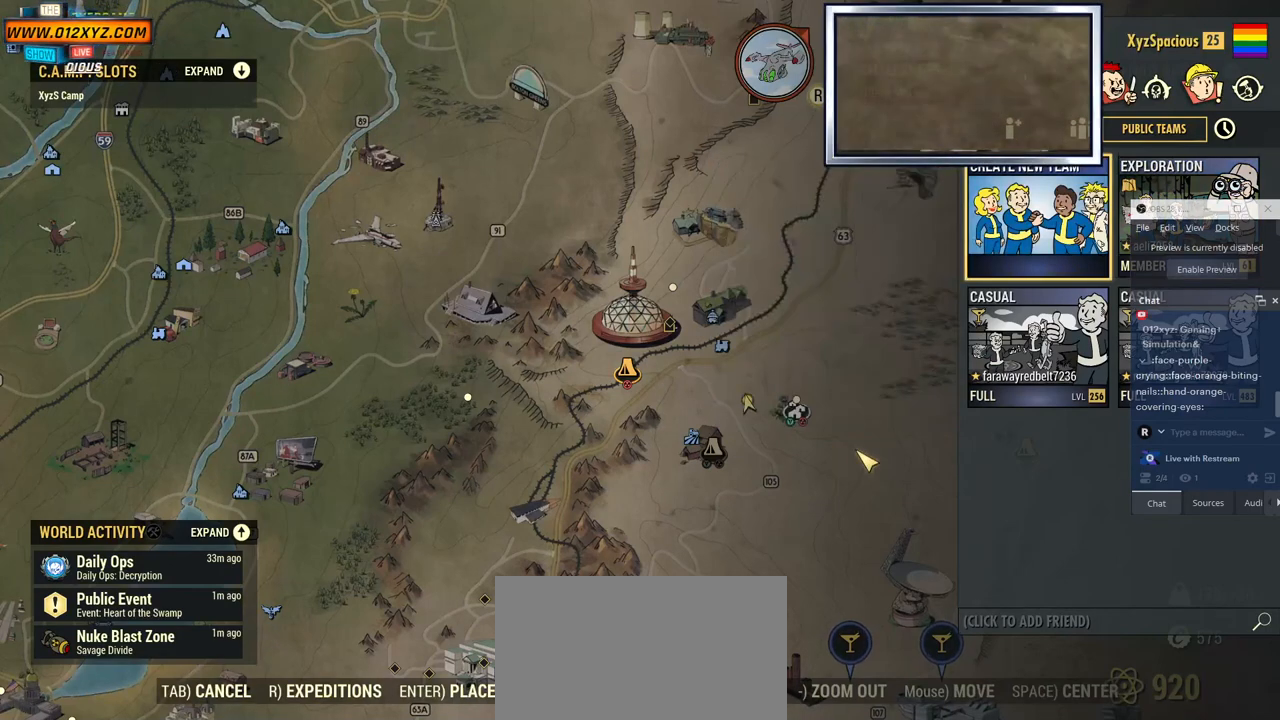
{"keys": [], "mouse": [], "events": [[167, "mouse_left", "up"]]}
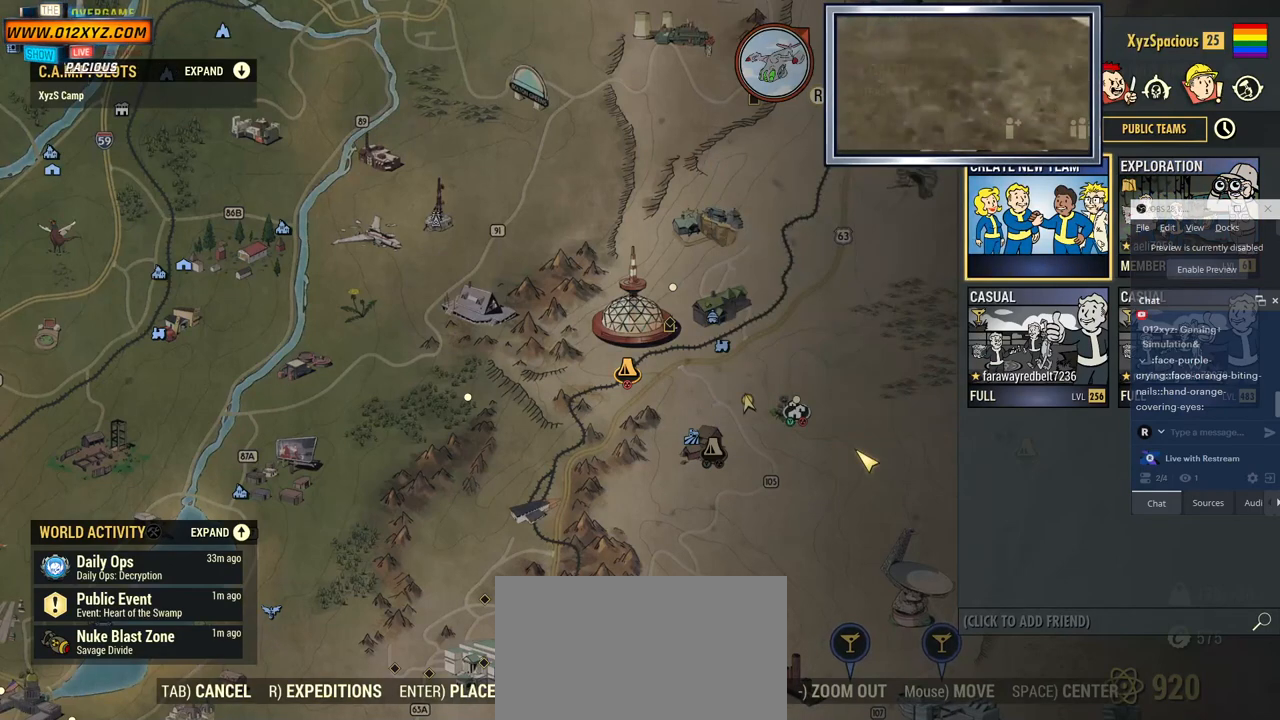
{"keys": [], "mouse": [], "events": [[300, "tab", "down"], [400, "tab", "up"]]}
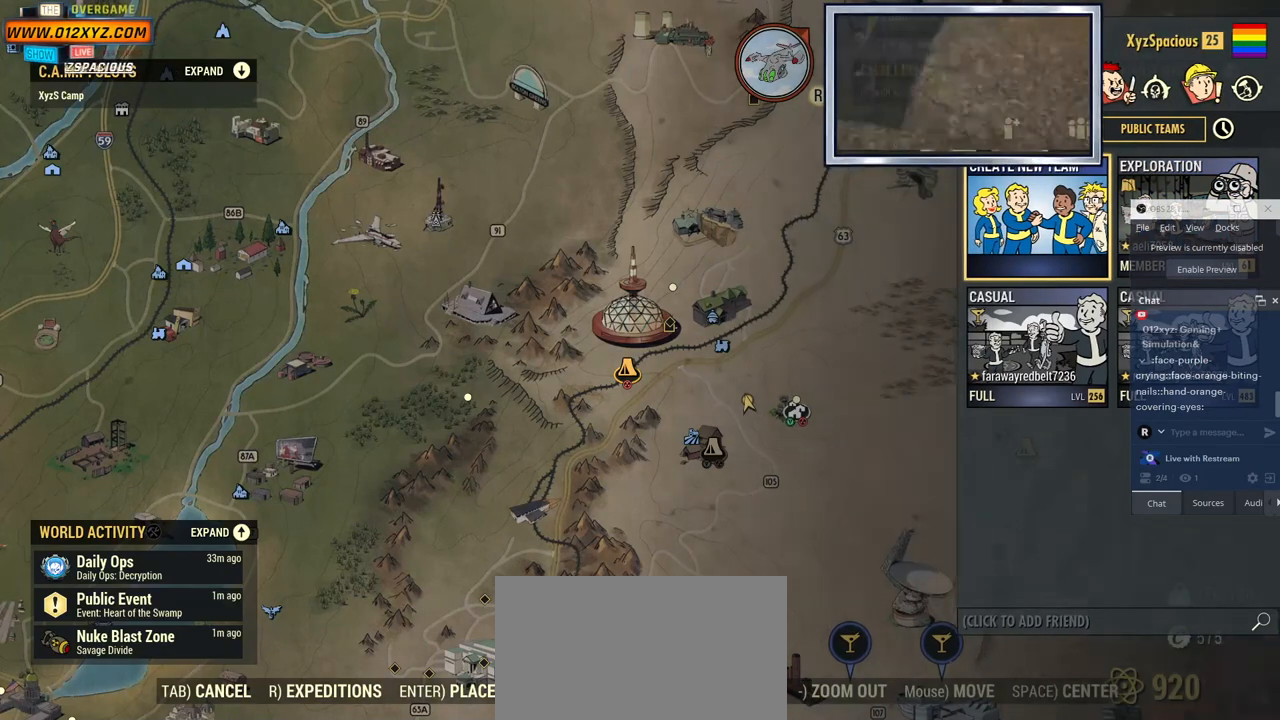
{"keys": [], "mouse": [], "events": []}
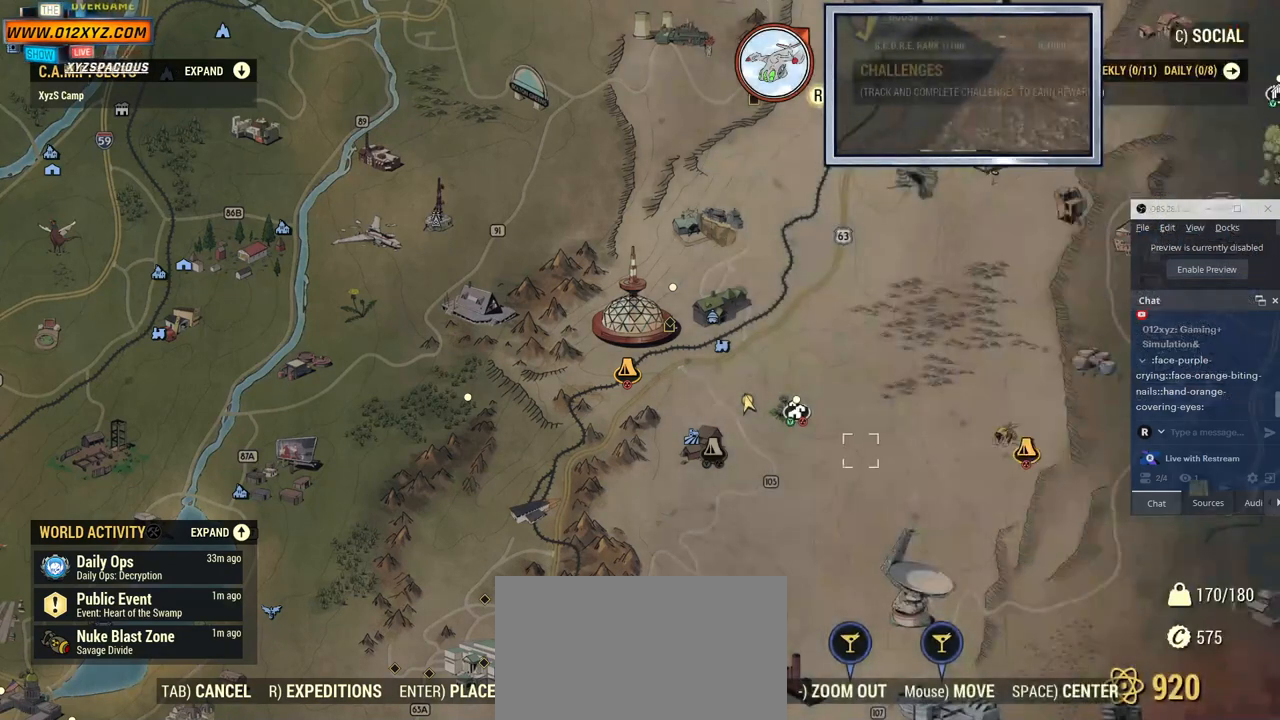
{"keys": [], "mouse": [], "events": []}
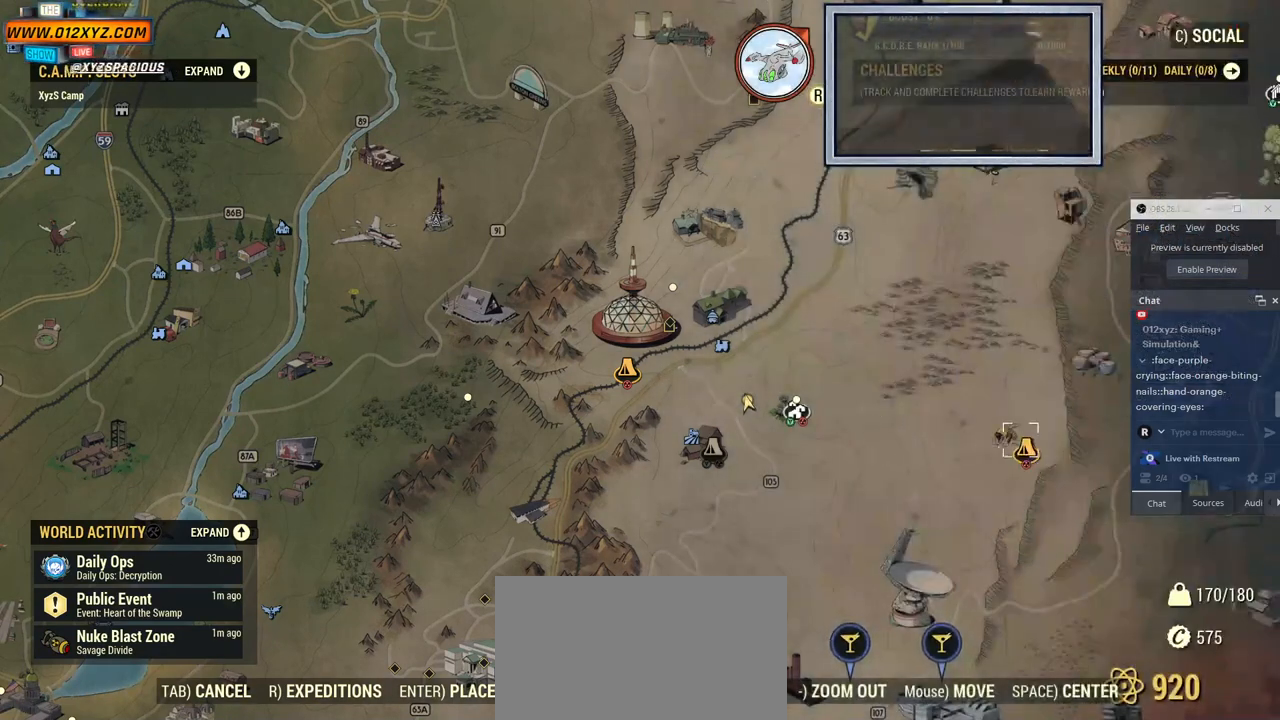
{"keys": [], "mouse": [], "events": []}